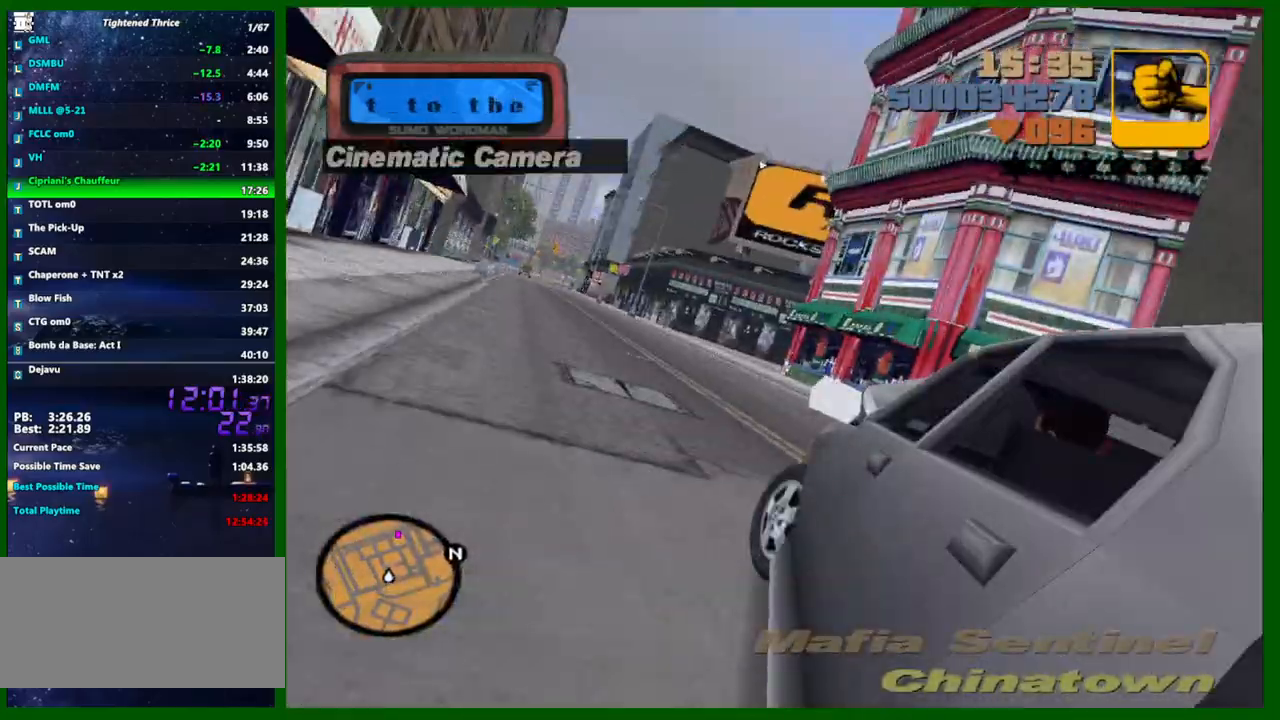
Gameplay with keyboard and mouse; each line is a JSON object with the keys and mouse buttons held at the frame after it. "events" lists presses ("down") and releases ("up") of "1", "2", "3", "4", "5", "a", "c", "caps_lock", "ctrl", "d", "down", "e", "escape", "f", "f1", "f2", "f3", "g", "h", "left", "q", "right", "s", "shift", "space", "tab", "up", "v", "w", "x", "y", "z", "mouse_left", "mouse_middle", "mouse_right", "mouse_wheel_up" and "mouse_wheel_down" between this image and that frame as [ms after this image, input, new state], when the widget could be followed in between. "mouse_left", "mouse_middle", "mouse_right", "mouse_wheel_up", "mouse_wheel_down" = the "left", "middle", "right", "wheel_up", "wheel_down" buttons of the "mouse" list. No other keys are recorded. Not read: mouse_move.
{"keys": ["a", "w"], "mouse": [], "events": [[50, "mouse_wheel_up", "up"], [100, "mouse_wheel_up", "down"], [183, "mouse_wheel_up", "up"], [333, "a", "up"], [417, "a", "down"]]}
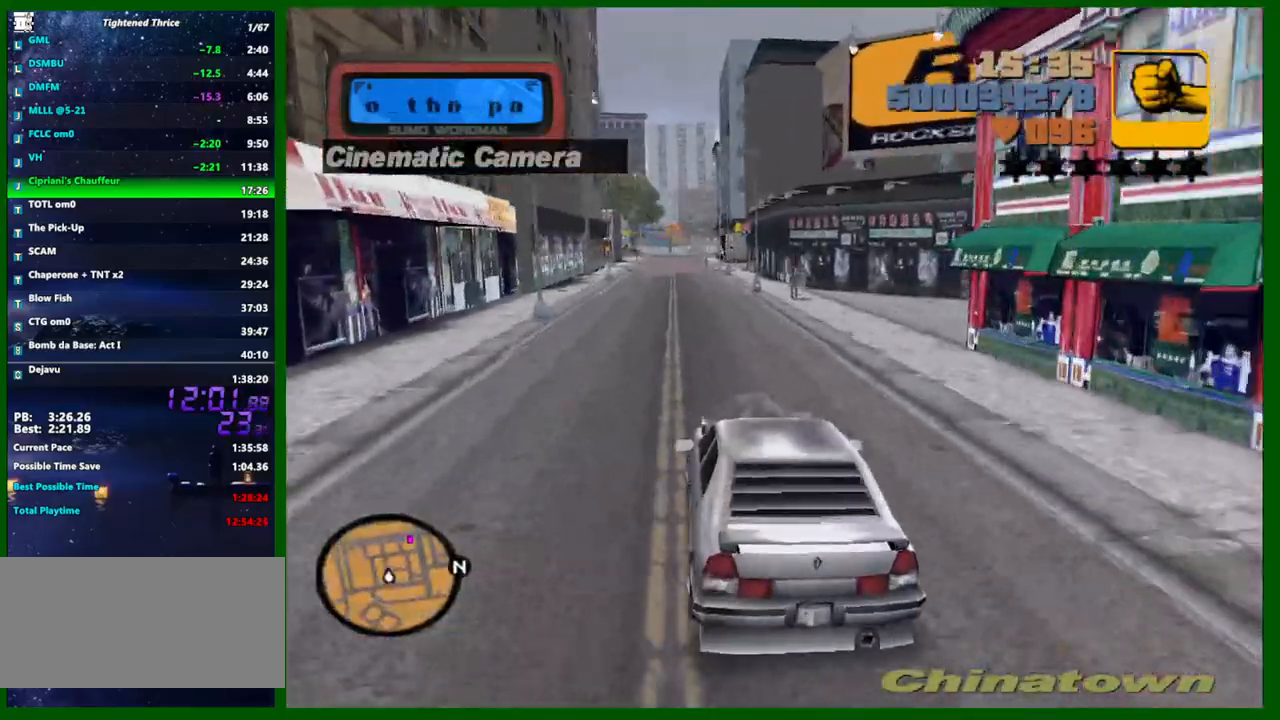
{"keys": ["w"], "mouse": [], "events": [[17, "a", "up"], [17, "mouse_wheel_up", "down"], [67, "mouse_wheel_up", "up"], [117, "mouse_wheel_up", "down"], [167, "d", "down"], [250, "d", "up"], [350, "mouse_wheel_up", "up"], [400, "mouse_wheel_up", "down"], [433, "mouse_wheel_up", "up"]]}
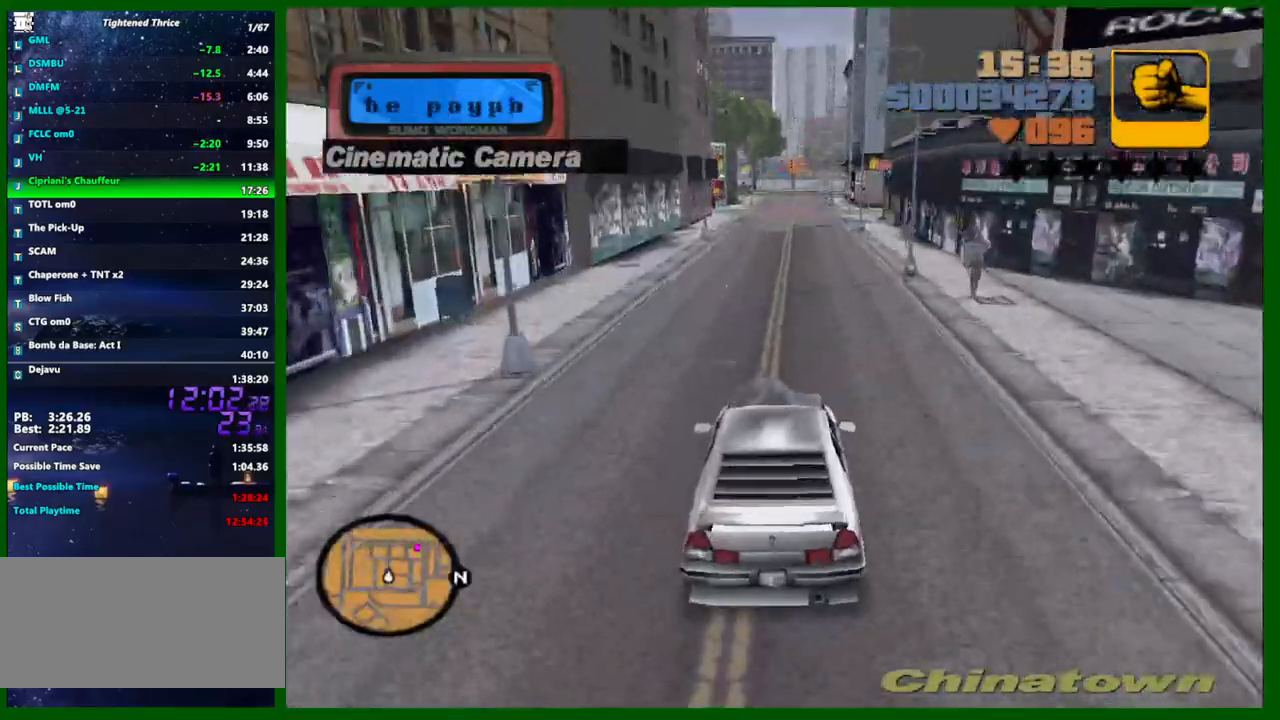
{"keys": ["w"], "mouse": ["wheel_up"], "events": [[367, "mouse_wheel_up", "down"], [450, "mouse_wheel_up", "up"], [500, "mouse_wheel_up", "down"]]}
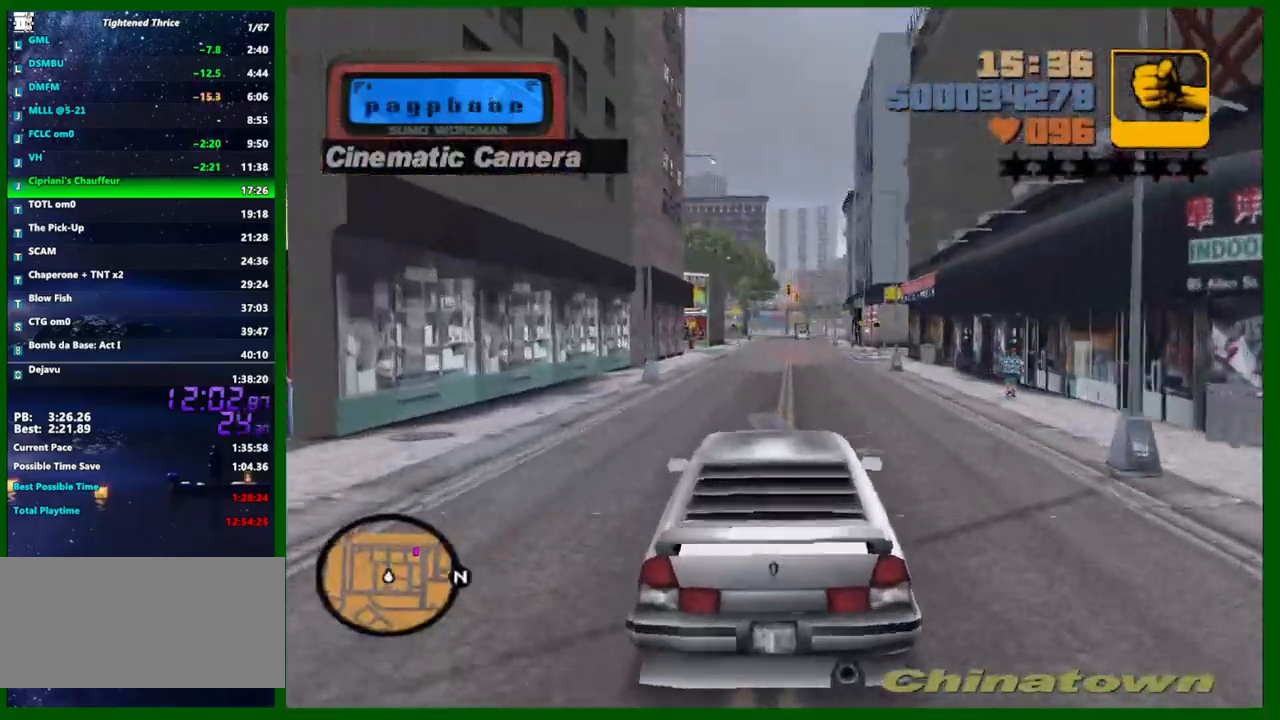
{"keys": ["w"], "mouse": [], "events": [[100, "mouse_wheel_up", "up"], [150, "mouse_wheel_up", "down"], [233, "mouse_wheel_up", "up"], [283, "mouse_wheel_up", "down"], [333, "mouse_wheel_up", "up"]]}
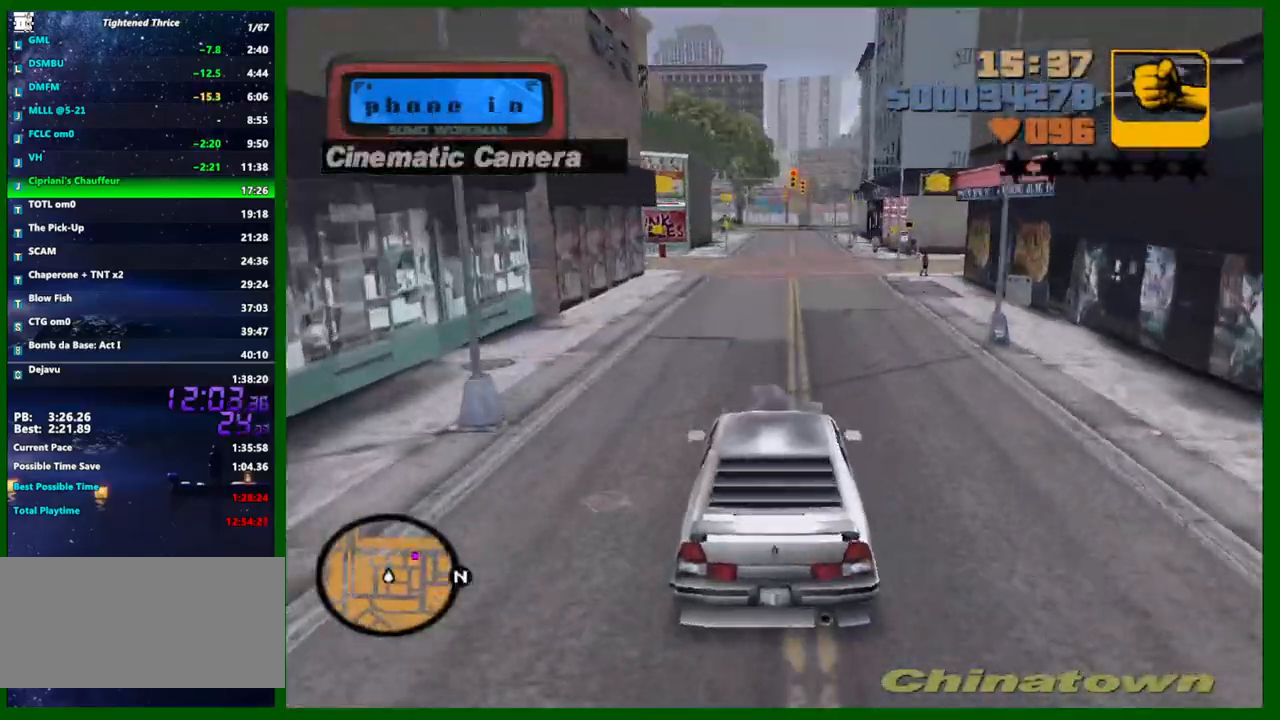
{"keys": ["w"], "mouse": ["wheel_up"], "events": [[250, "mouse_wheel_up", "down"], [300, "mouse_wheel_up", "up"], [350, "mouse_wheel_up", "down"], [433, "mouse_wheel_up", "up"], [483, "mouse_wheel_up", "down"]]}
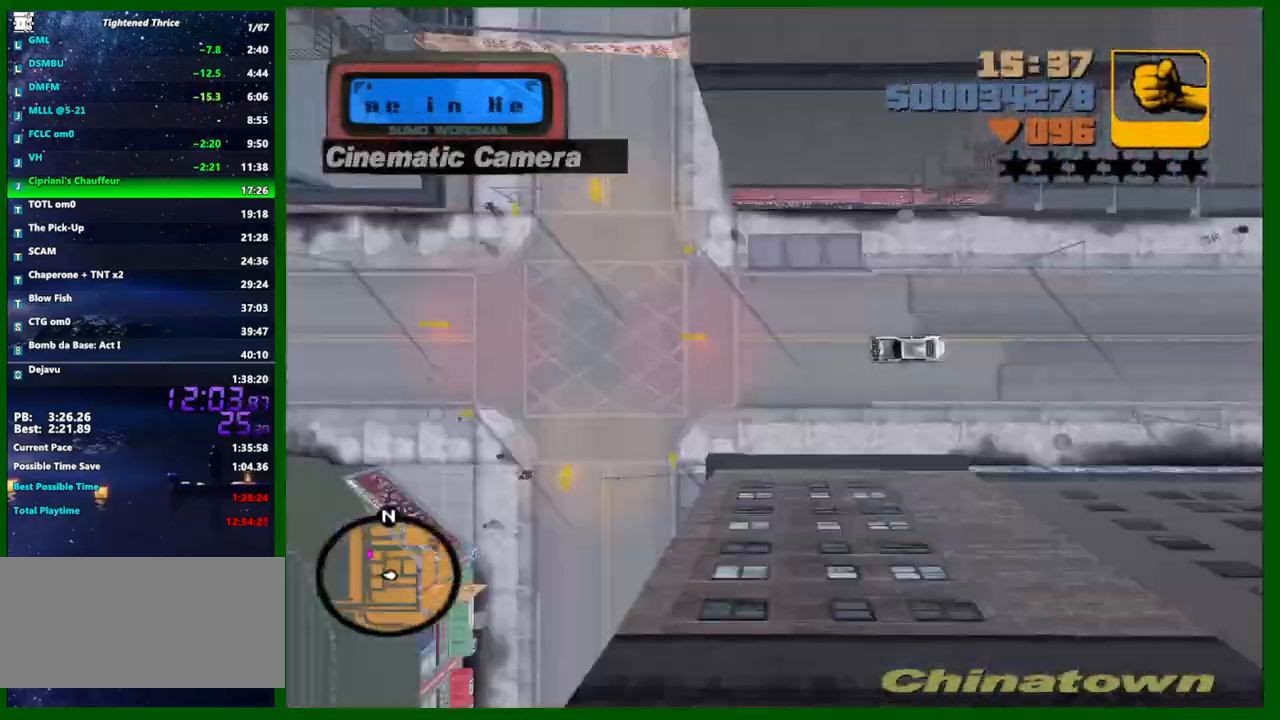
{"keys": ["w"], "mouse": [], "events": [[83, "a", "down"], [83, "mouse_wheel_up", "up"], [133, "a", "up"], [133, "mouse_wheel_up", "down"], [183, "mouse_wheel_up", "up"]]}
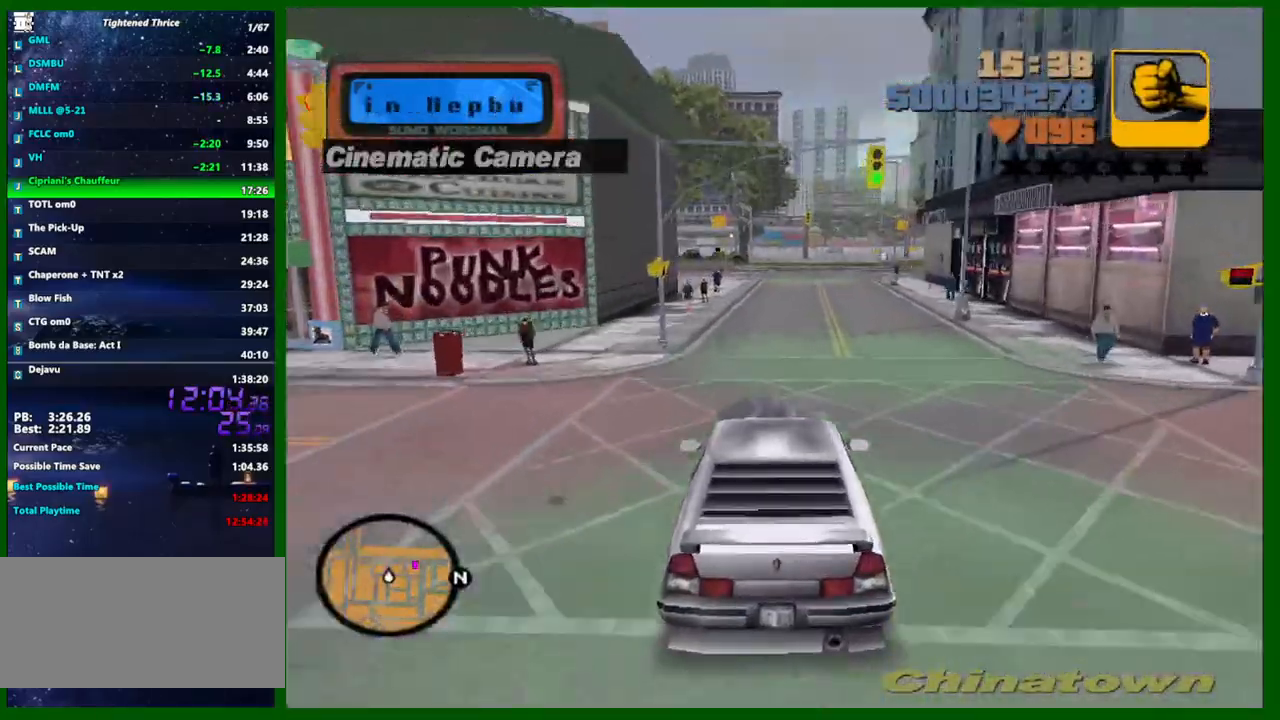
{"keys": [], "mouse": [], "events": [[467, "w", "up"]]}
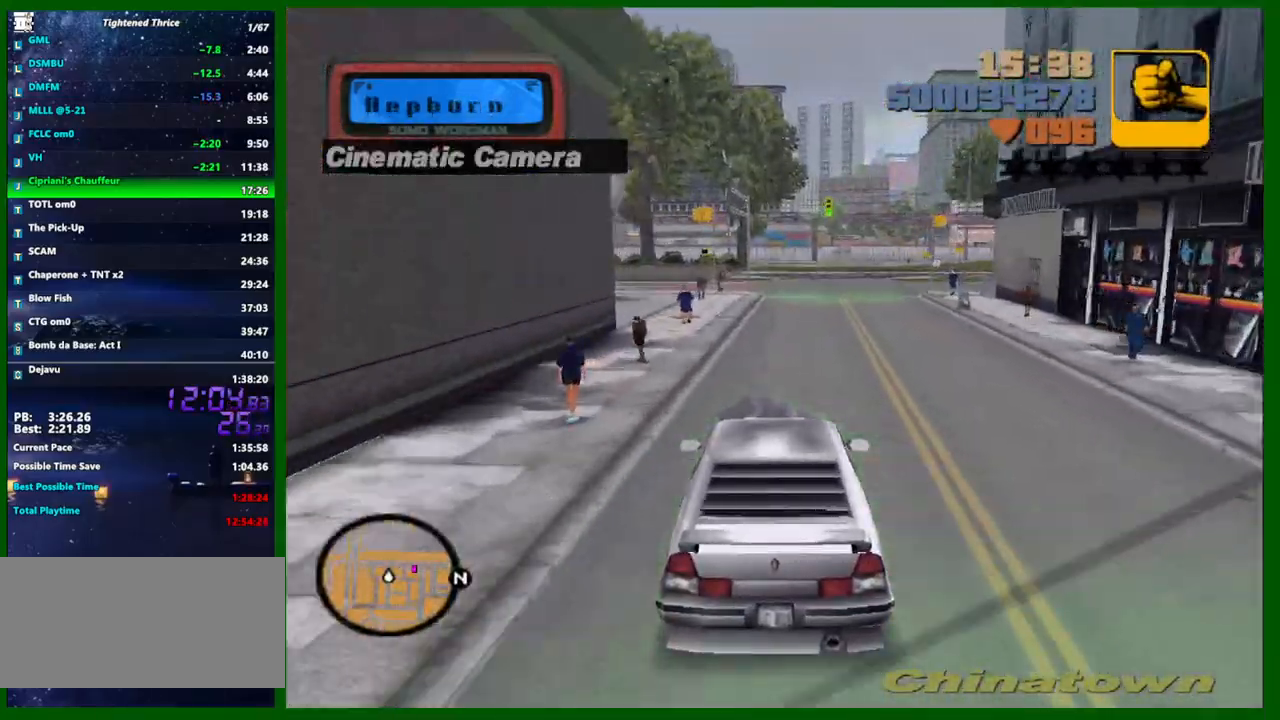
{"keys": ["d"], "mouse": [], "events": [[250, "s", "down"], [400, "d", "down"], [433, "s", "up"]]}
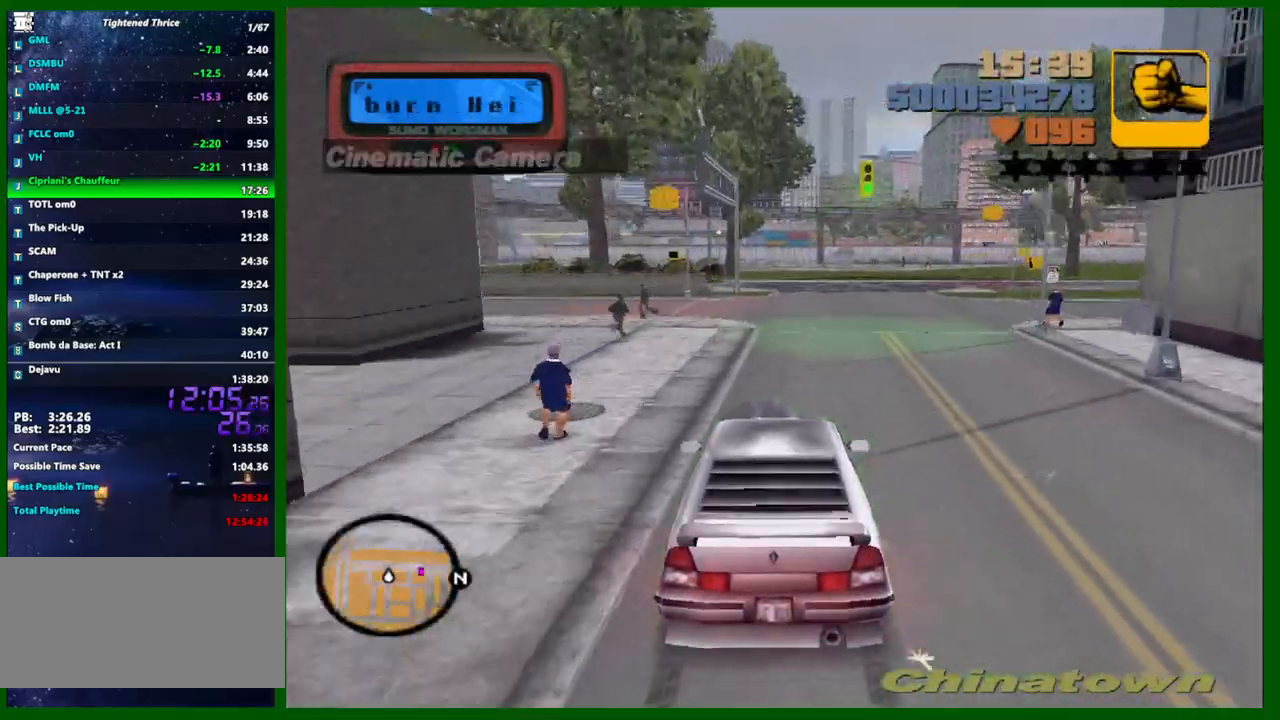
{"keys": ["a", "w"], "mouse": [], "events": [[83, "space", "down"], [267, "space", "up"], [400, "w", "down"], [450, "d", "up"], [500, "a", "down"]]}
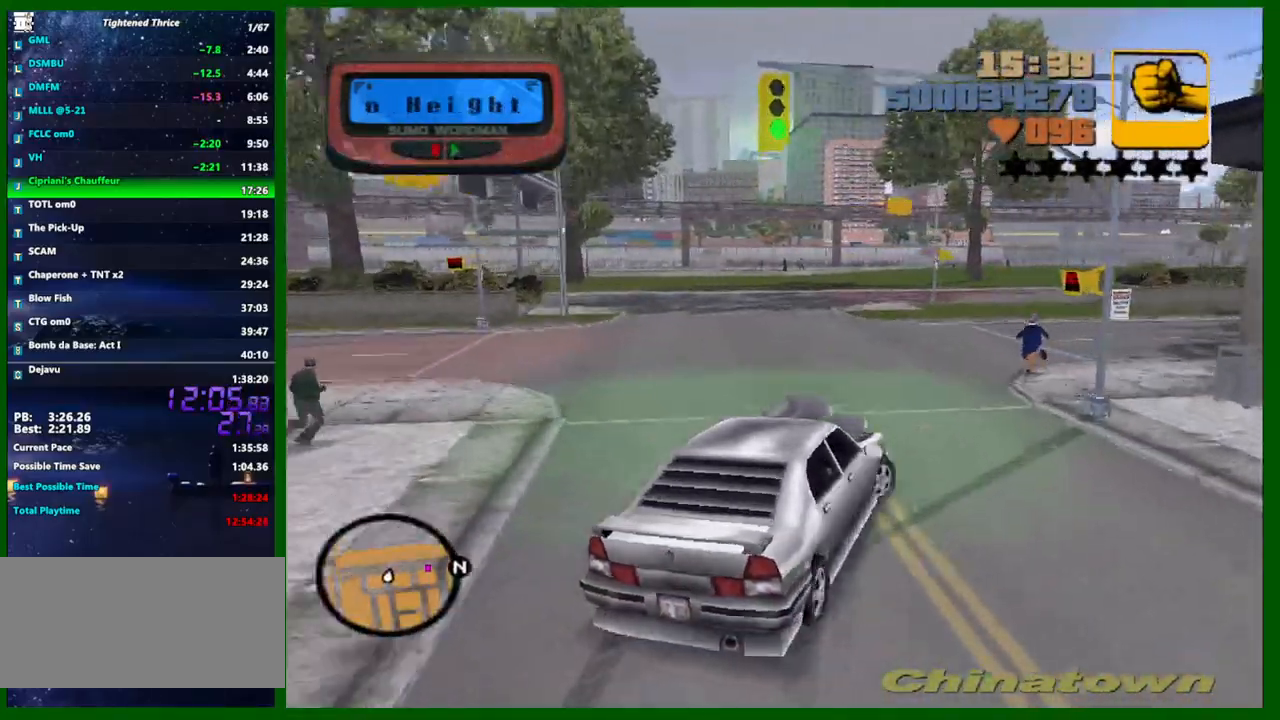
{"keys": ["d", "w"], "mouse": [], "events": [[50, "w", "up"], [100, "space", "down"], [150, "a", "up"], [150, "d", "down"], [283, "space", "up"], [283, "w", "down"]]}
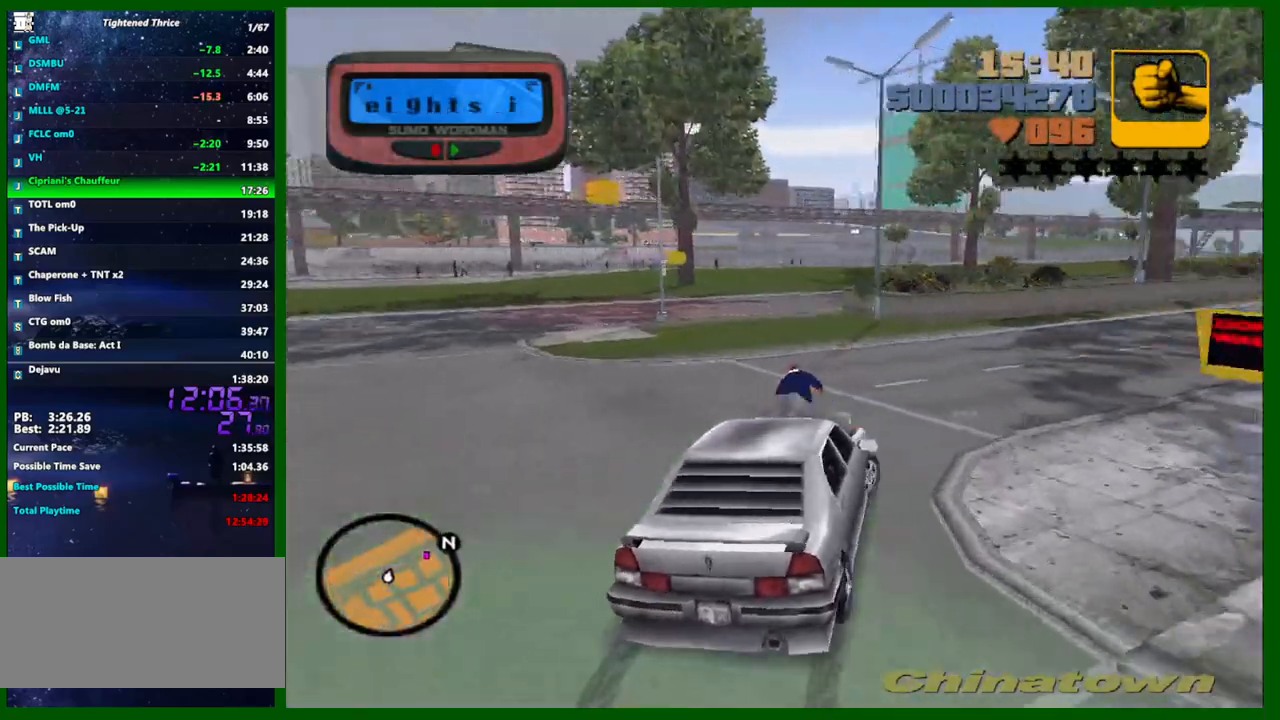
{"keys": ["d", "w"], "mouse": [], "events": [[67, "d", "up"], [167, "d", "down"], [300, "d", "up"], [400, "d", "down"]]}
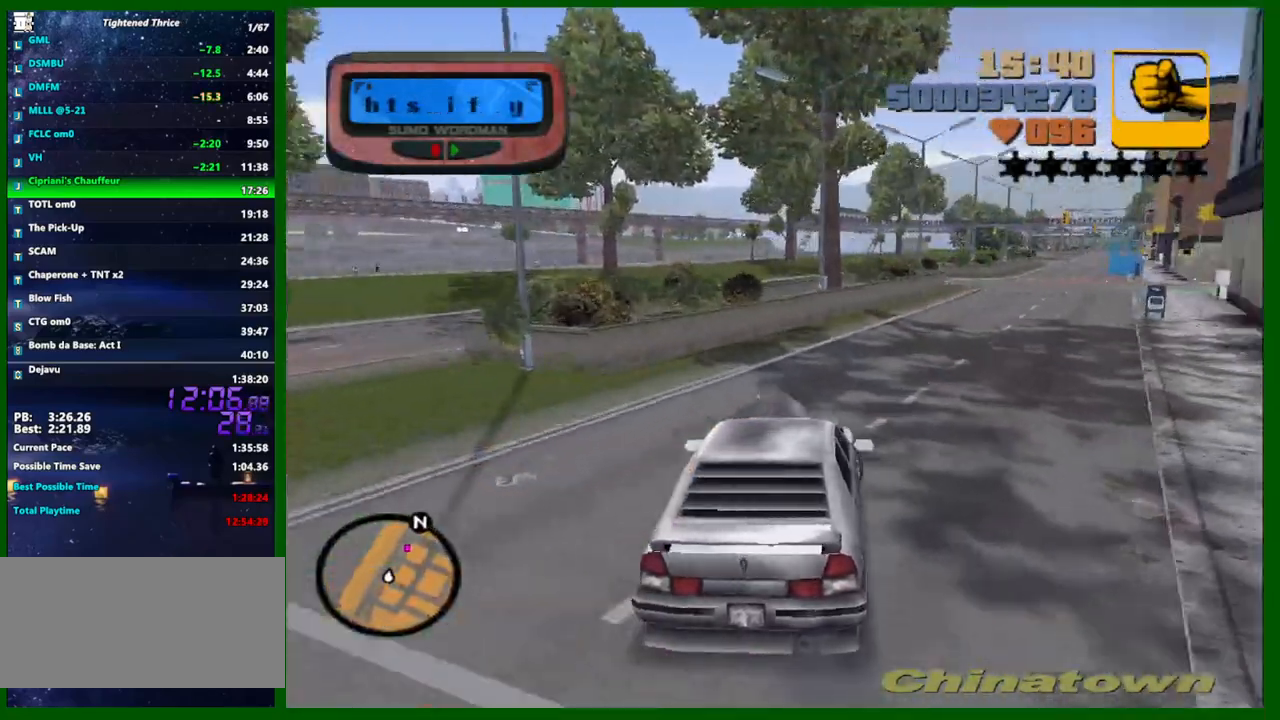
{"keys": ["w"], "mouse": [], "events": [[33, "d", "up"], [83, "d", "down"], [183, "d", "up"], [417, "d", "down"], [500, "d", "up"]]}
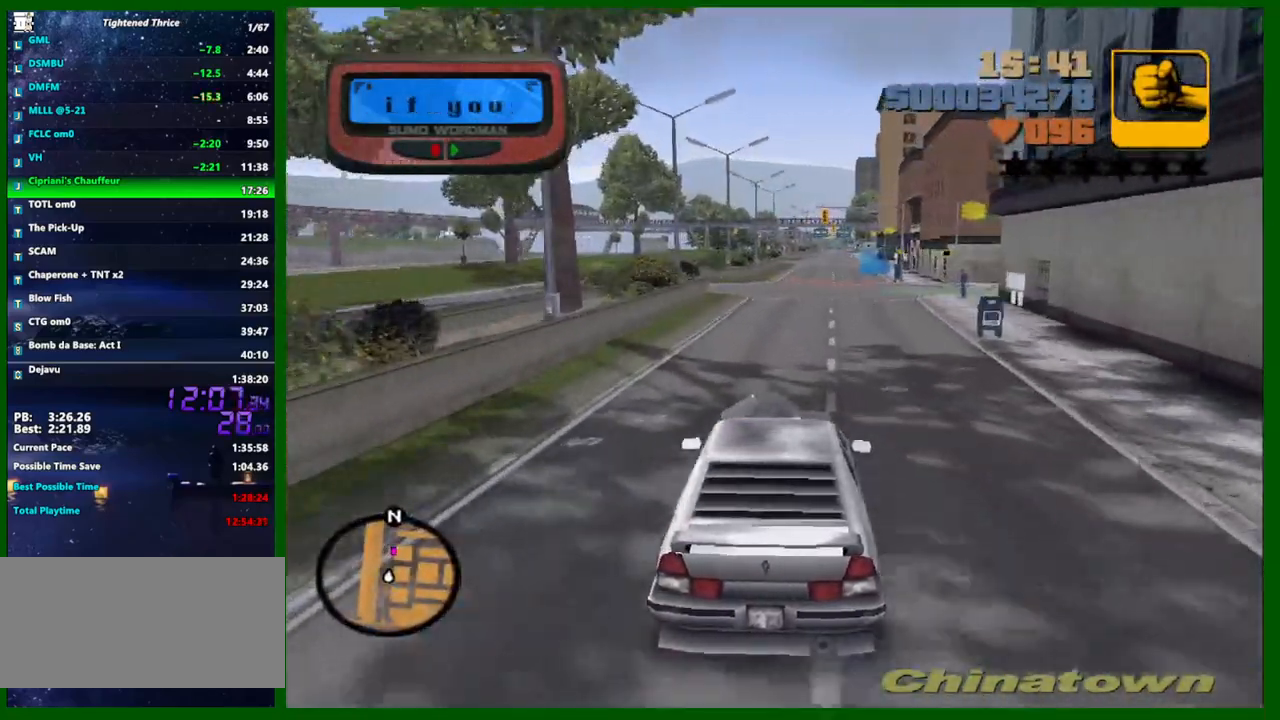
{"keys": ["w"], "mouse": [], "events": []}
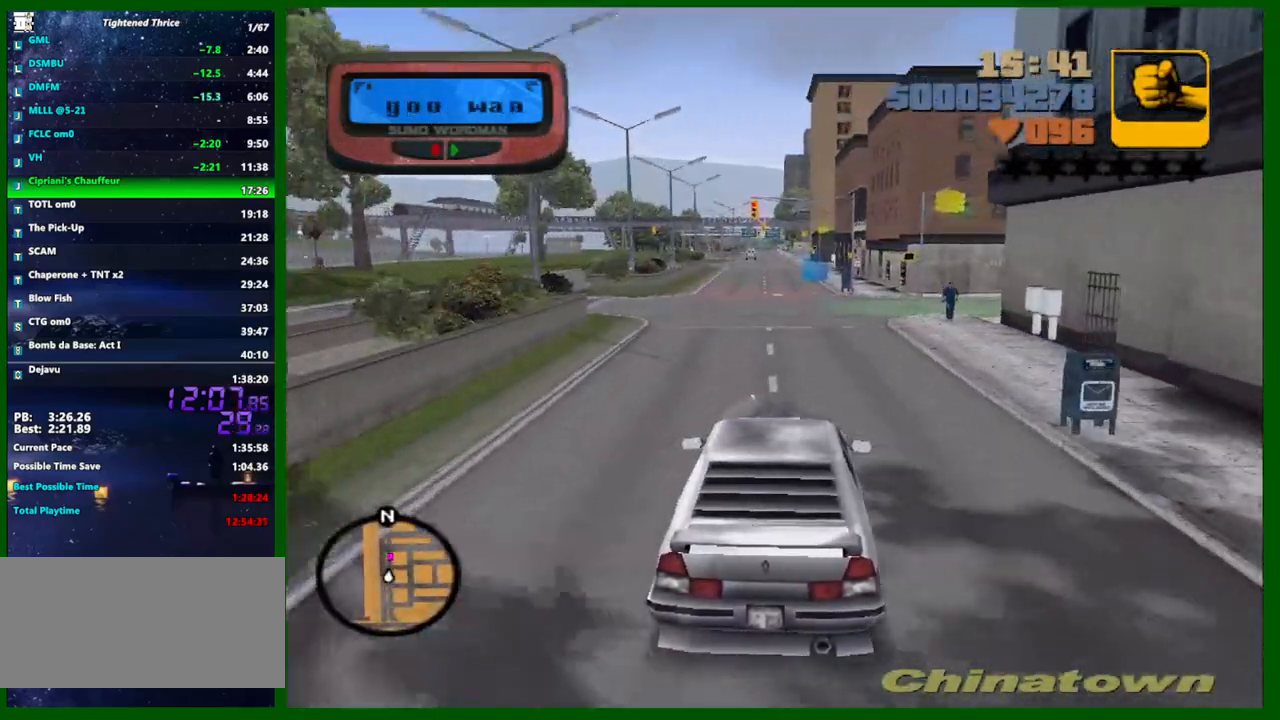
{"keys": ["w"], "mouse": [], "events": []}
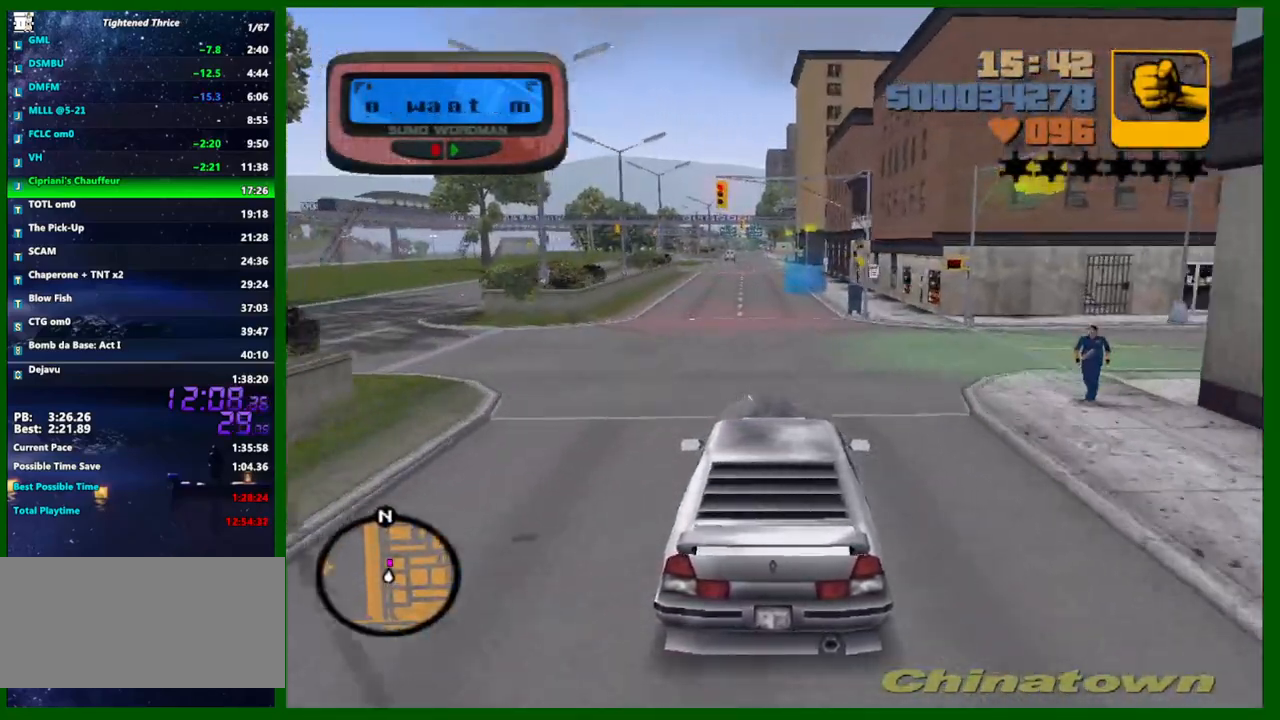
{"keys": [], "mouse": [], "events": [[33, "d", "down"], [133, "d", "up"], [267, "w", "up"]]}
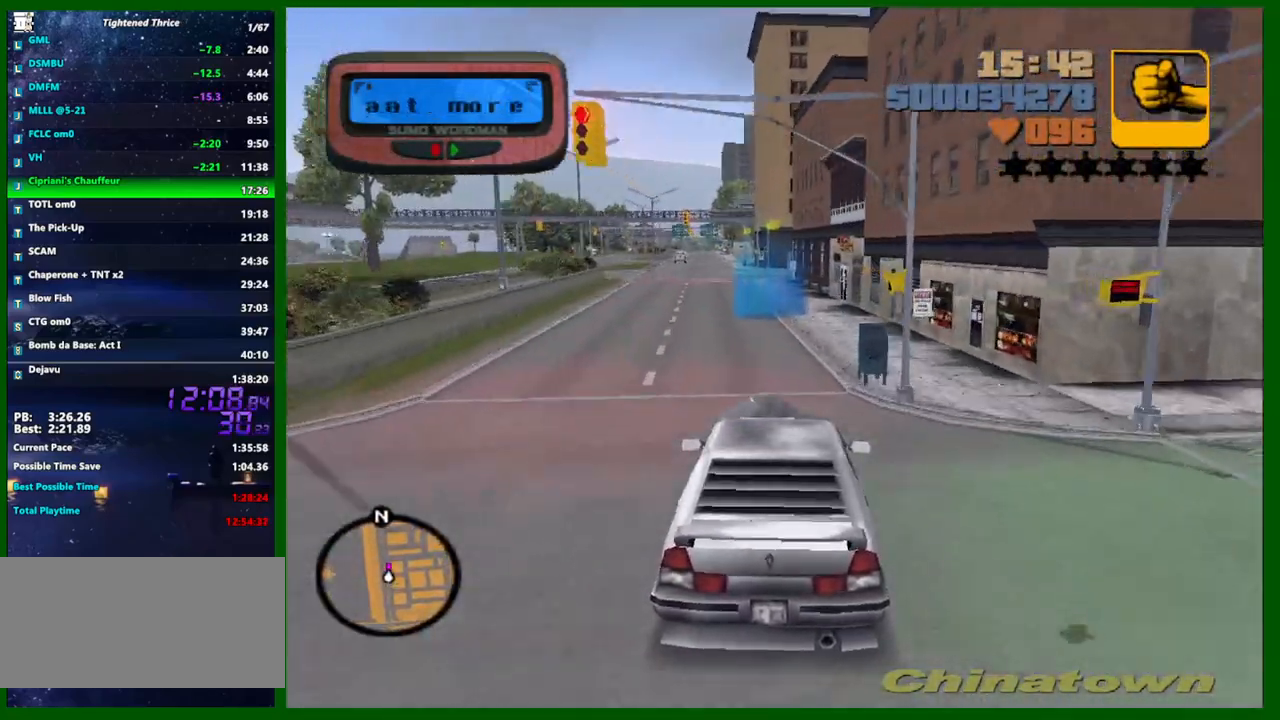
{"keys": ["a"], "mouse": [], "events": [[50, "s", "down"], [183, "a", "down"], [283, "s", "up"]]}
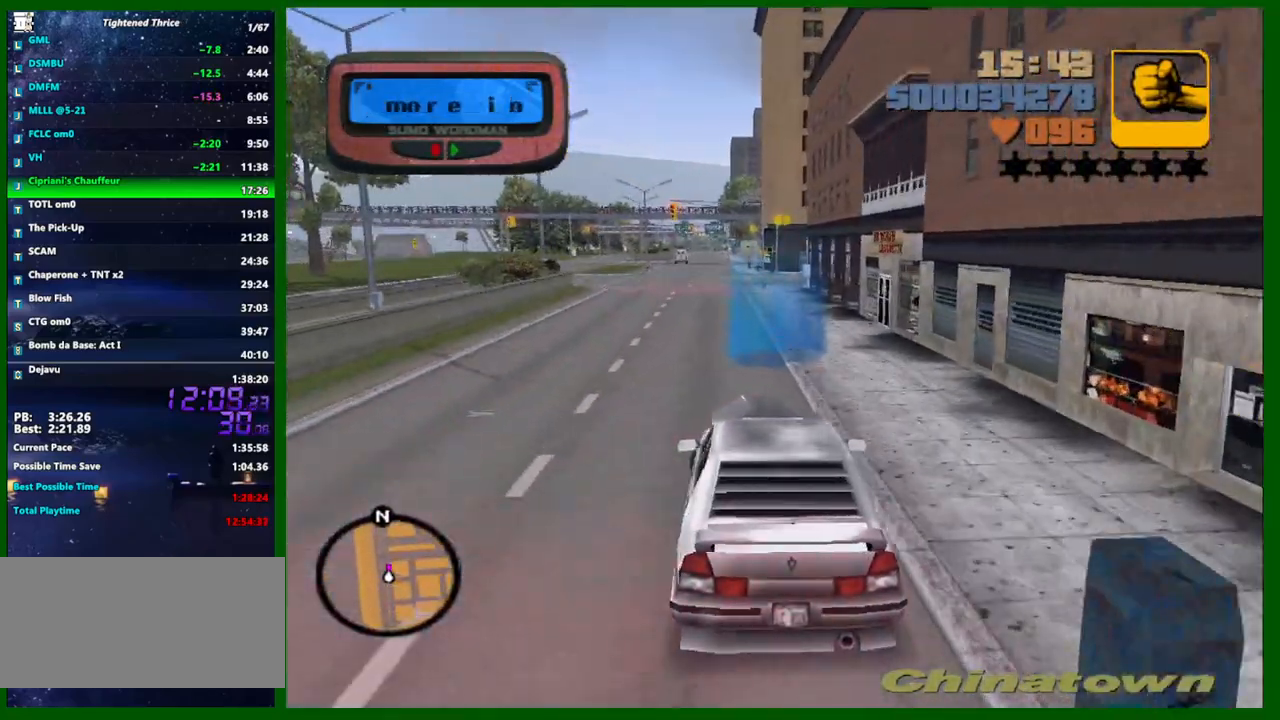
{"keys": ["d", "w"], "mouse": [], "events": [[300, "w", "down"], [400, "a", "up"], [433, "d", "down"]]}
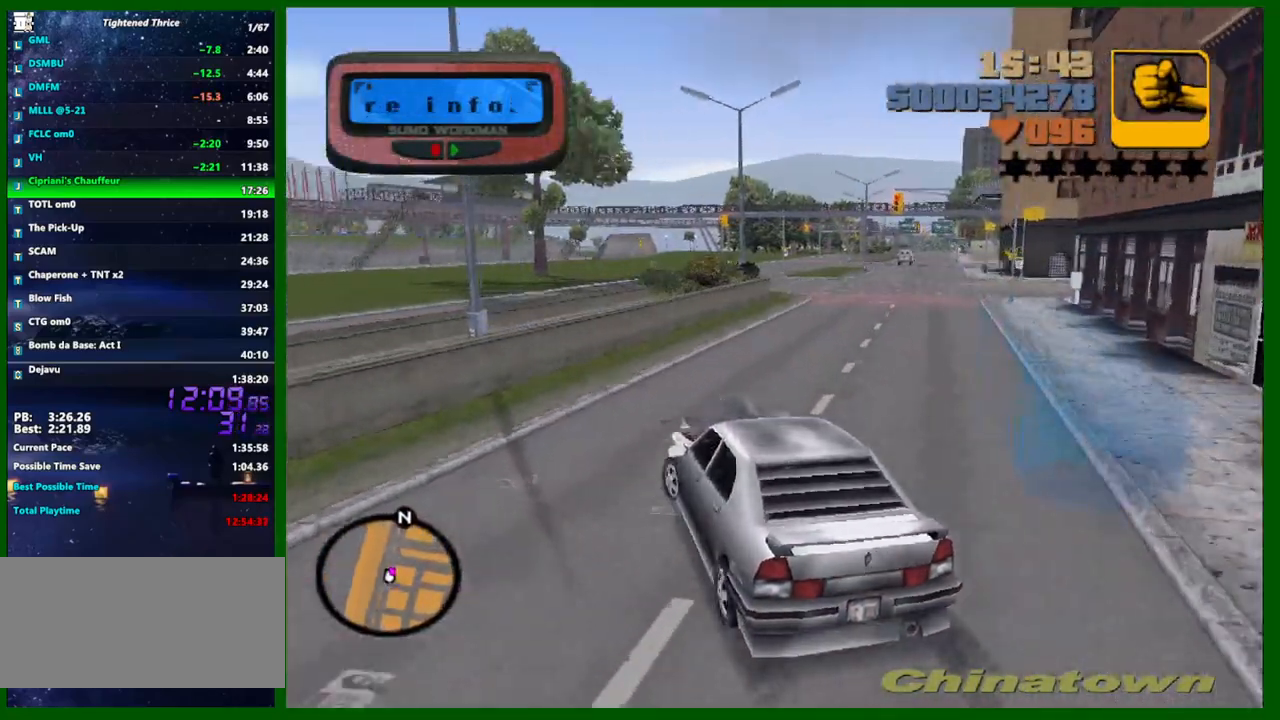
{"keys": ["d", "space", "w"], "mouse": [], "events": [[417, "space", "down"]]}
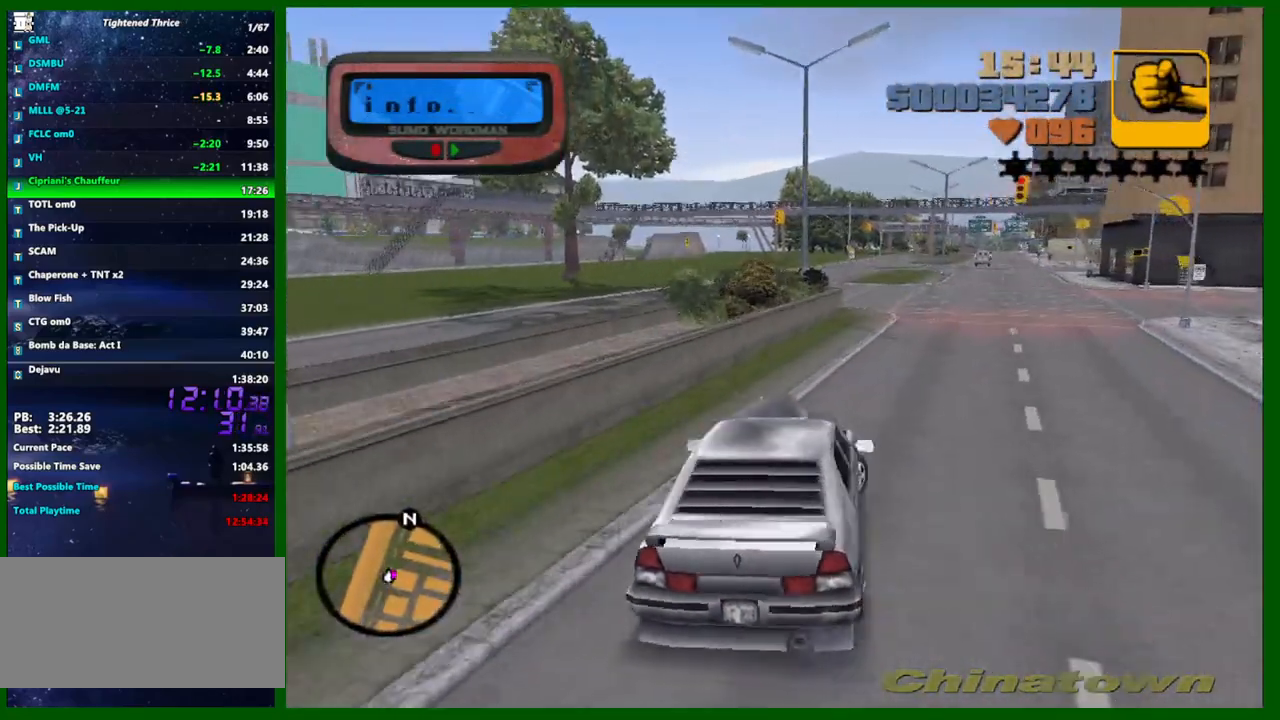
{"keys": ["d", "w"], "mouse": [], "events": [[467, "space", "up"]]}
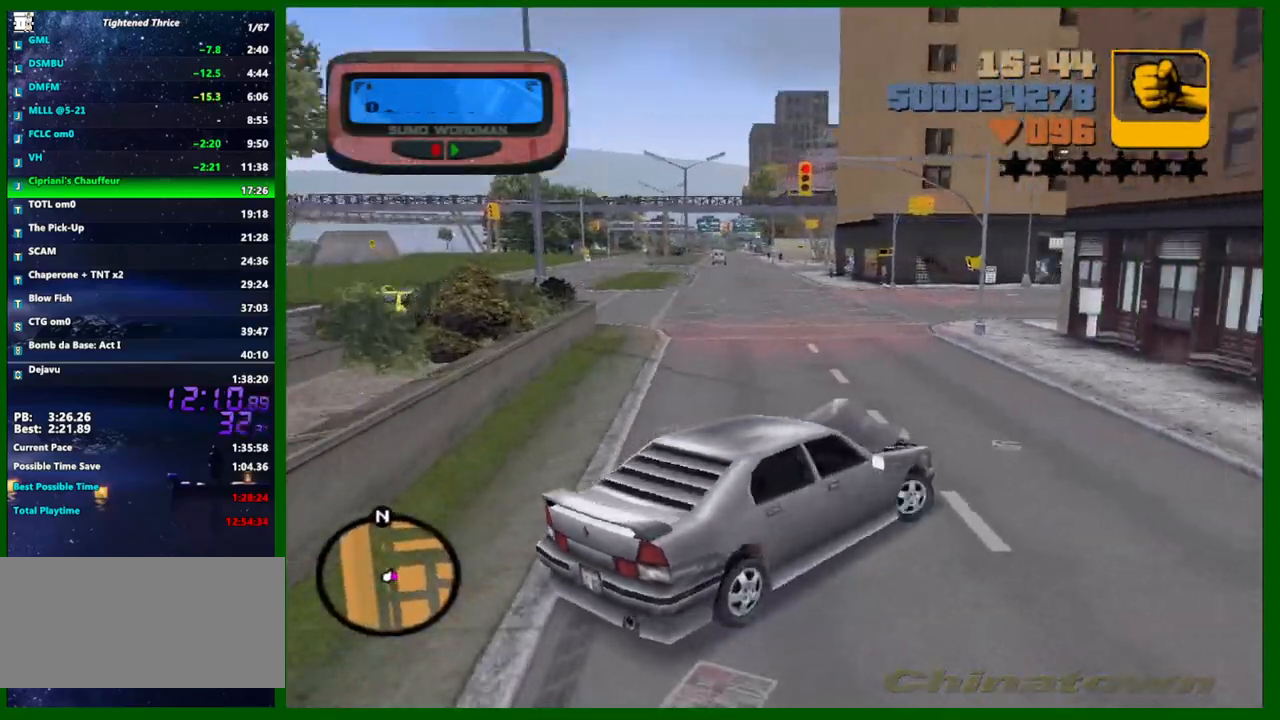
{"keys": ["d", "w"], "mouse": [], "events": []}
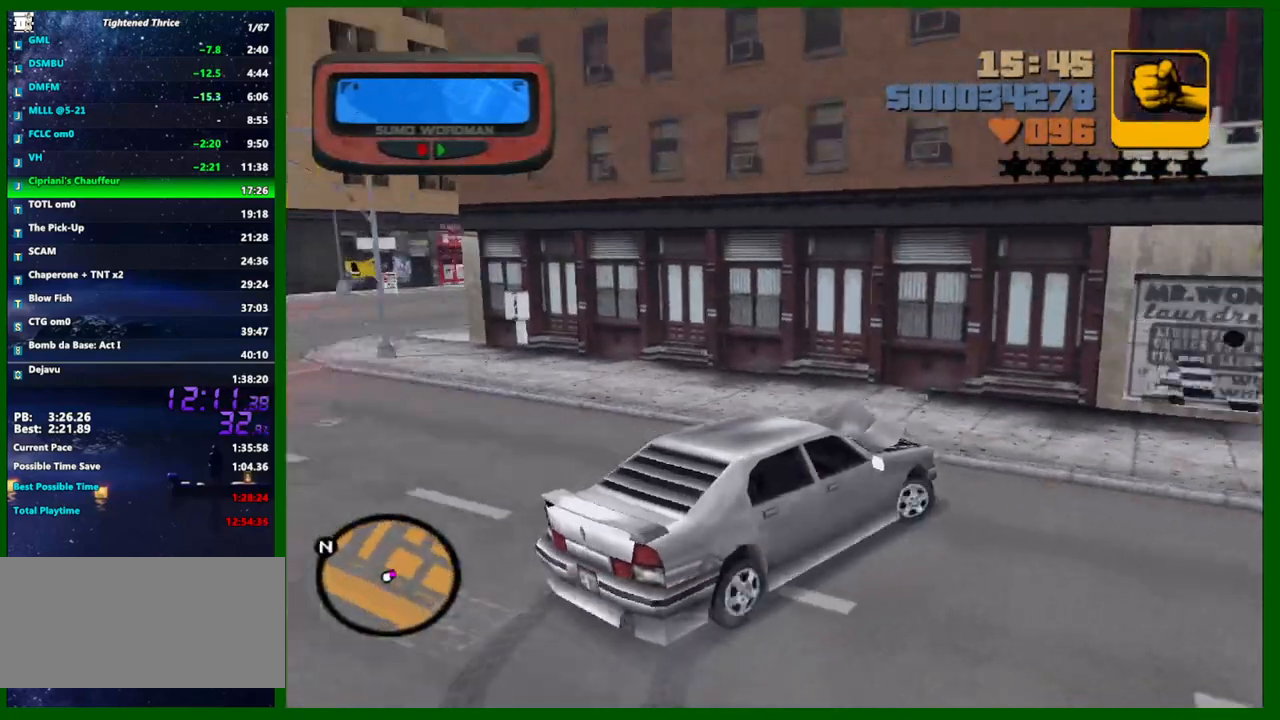
{"keys": ["d"], "mouse": [], "events": [[267, "d", "up"], [367, "d", "down"], [417, "w", "up"]]}
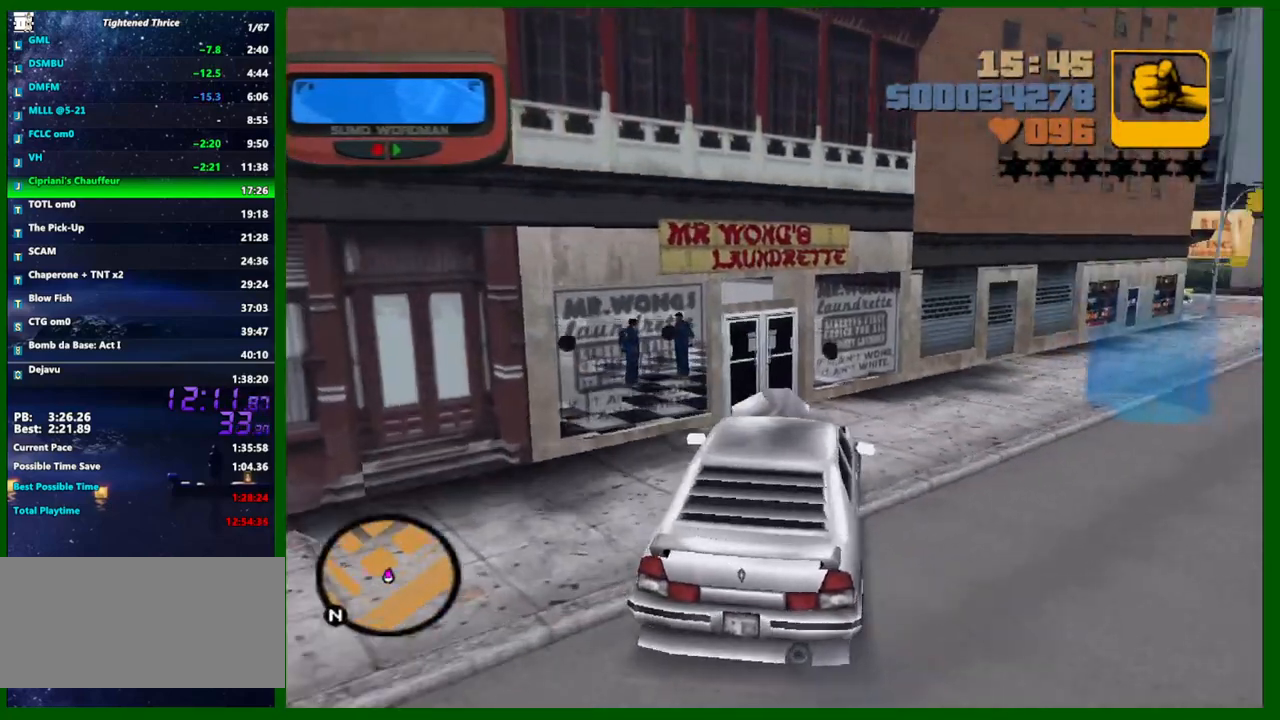
{"keys": [], "mouse": [], "events": [[417, "d", "up"]]}
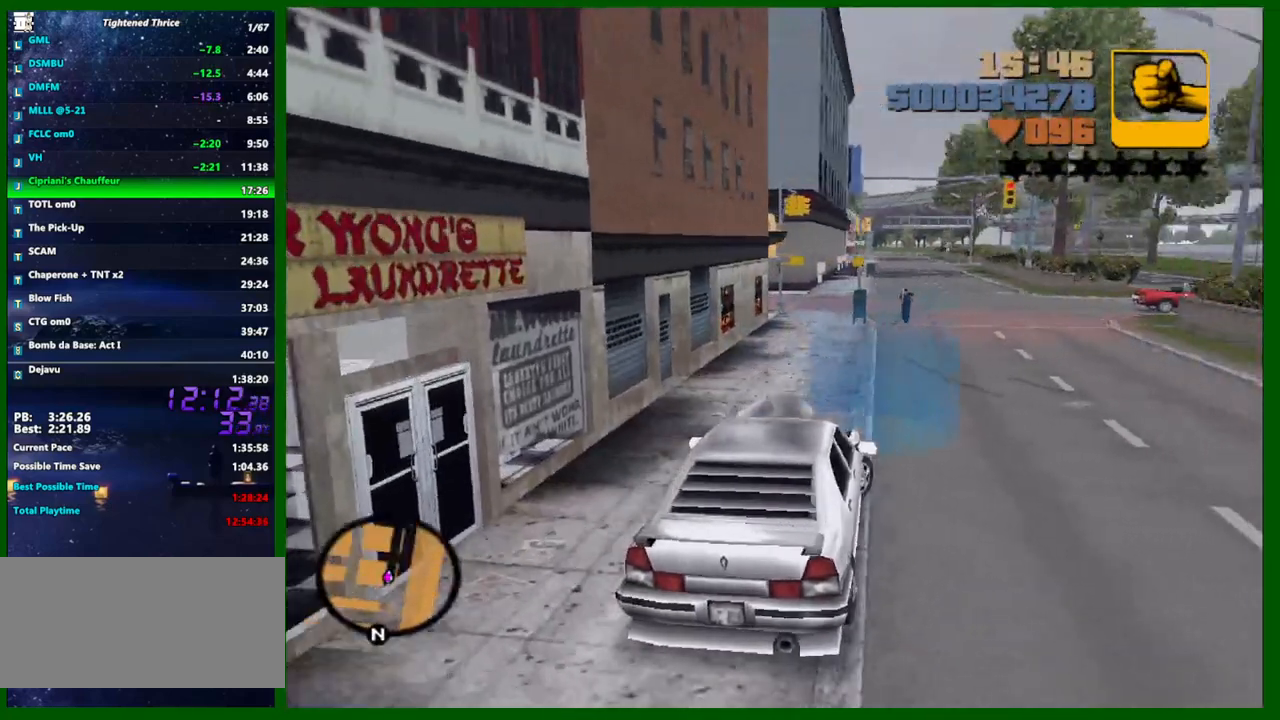
{"keys": ["s"], "mouse": [], "events": [[67, "d", "down"], [150, "d", "up"], [250, "s", "down"]]}
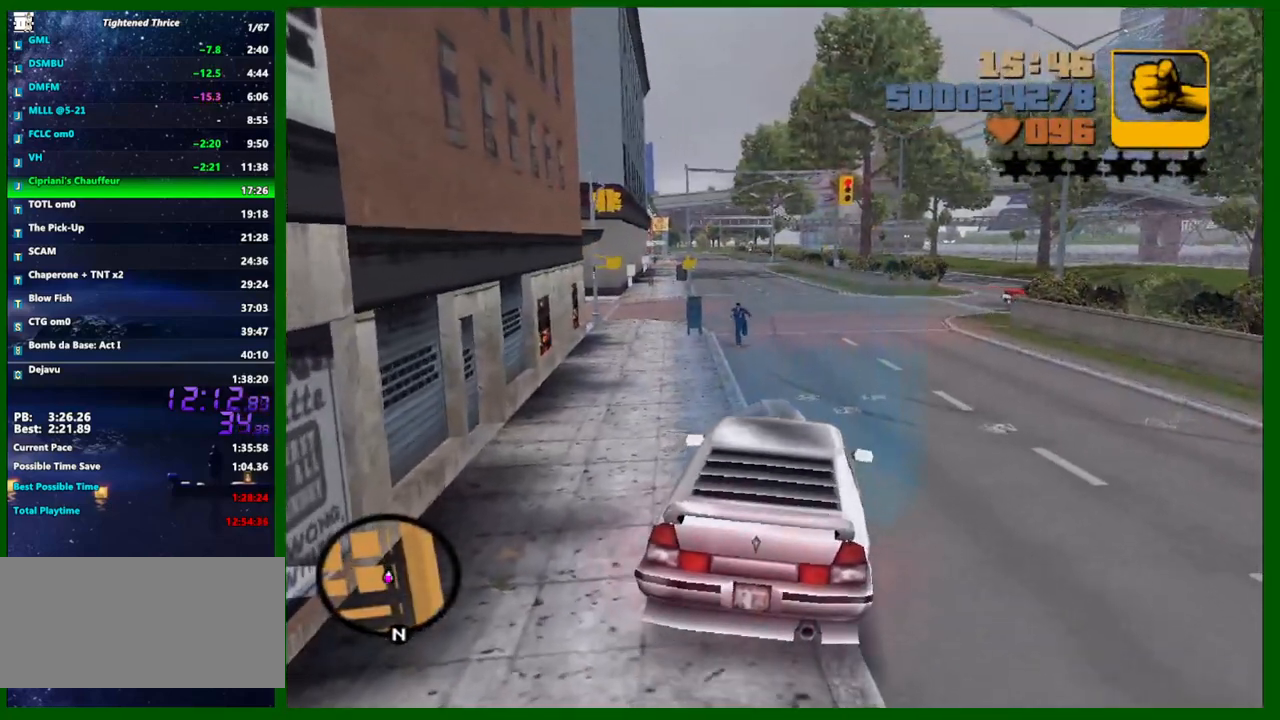
{"keys": [], "mouse": [], "events": [[217, "s", "up"]]}